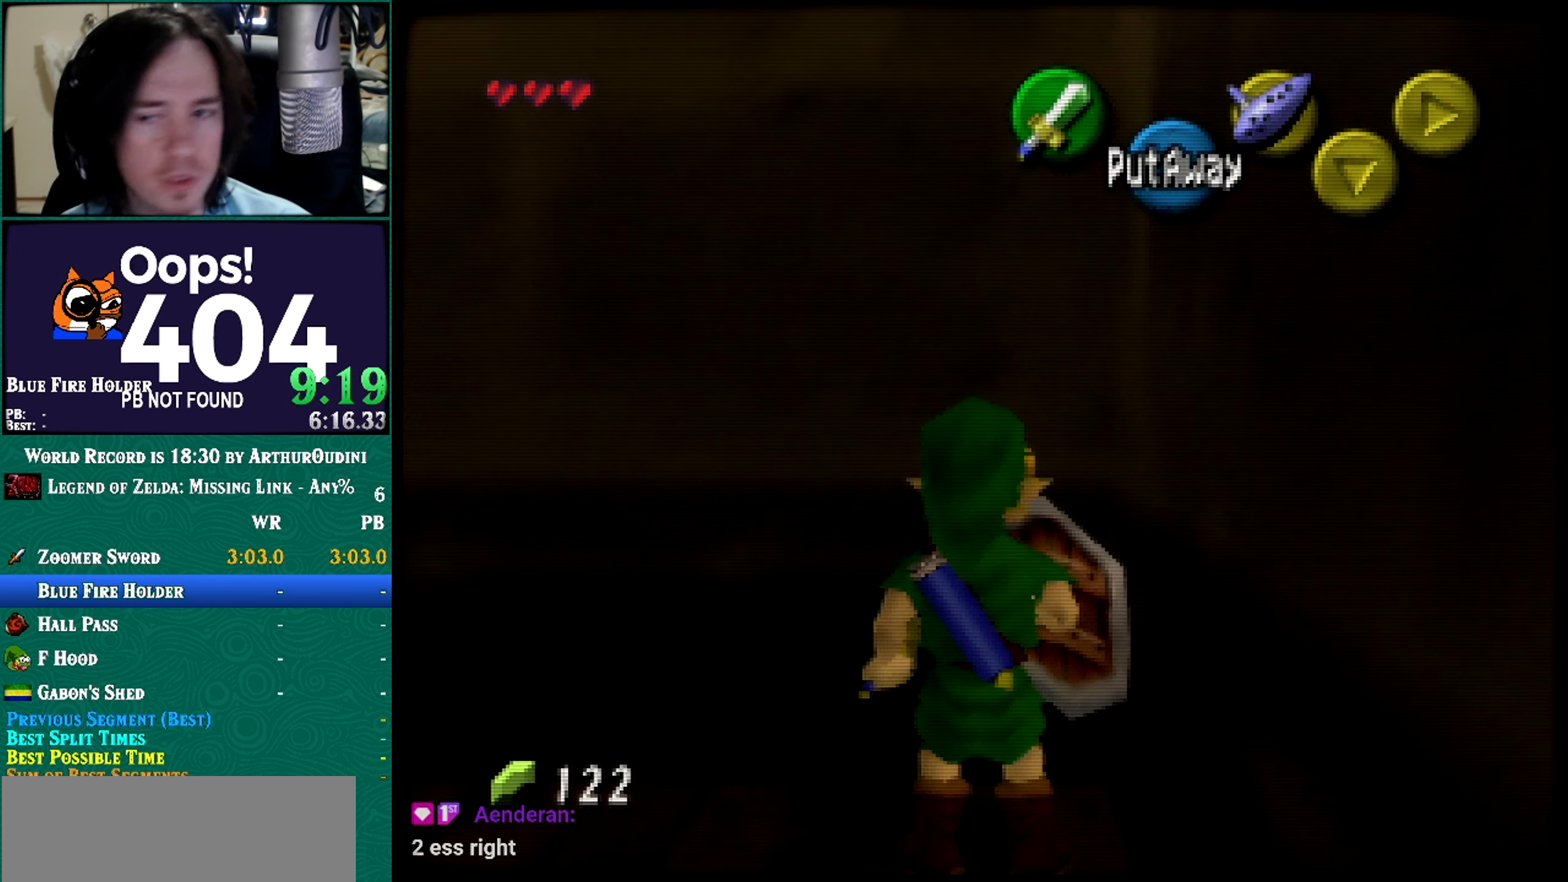
Gameplay with a controller (Nintendo layout); each line is a JSON object with the inputs held at the frame after it. "events" lists button and stick changes between this image and that frame as [ms after this image, input, new state], when the widget could be followed in between. Not read: L1 L3 R3 START.
{"buttons": [], "left_stick": "center", "events": [[133, "C_RIGHT", "down"], [166, "C_RIGHT", "up"]]}
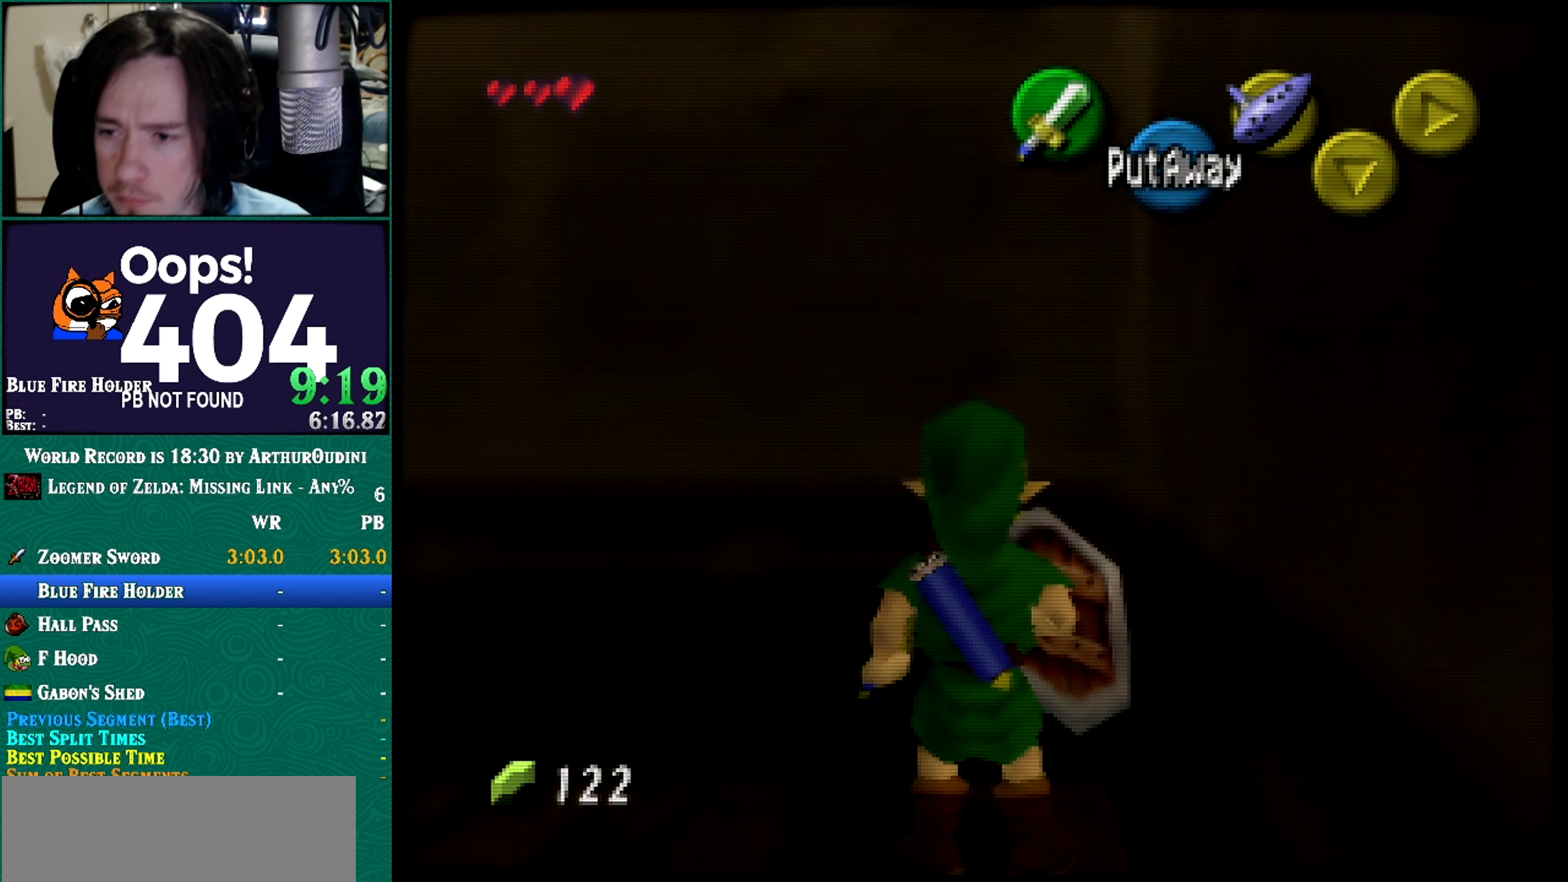
{"buttons": [], "left_stick": "center", "events": []}
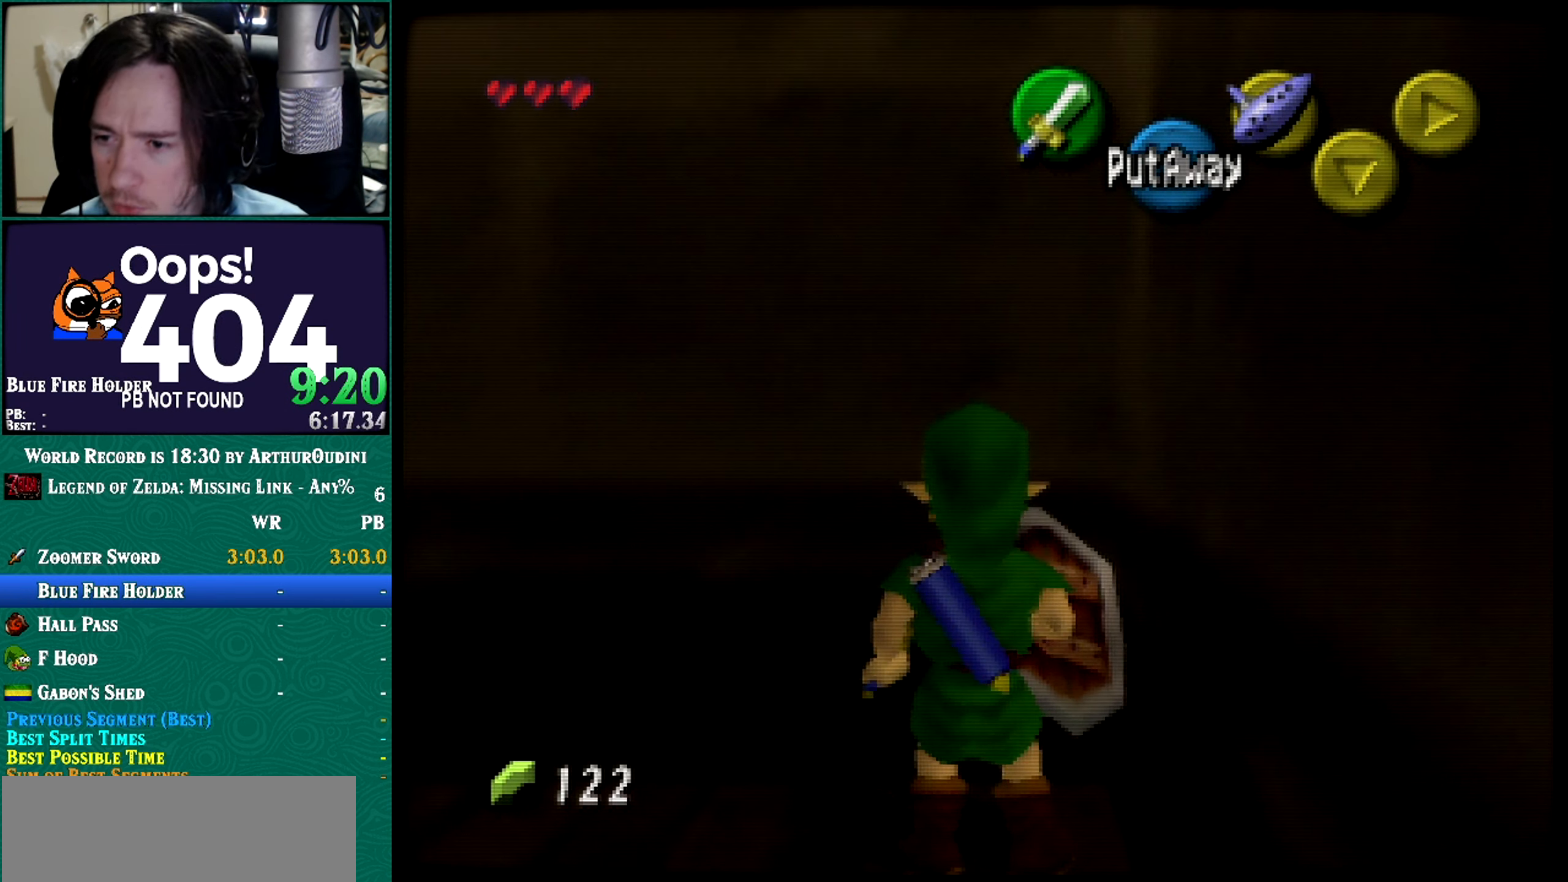
{"buttons": [], "left_stick": "center", "events": []}
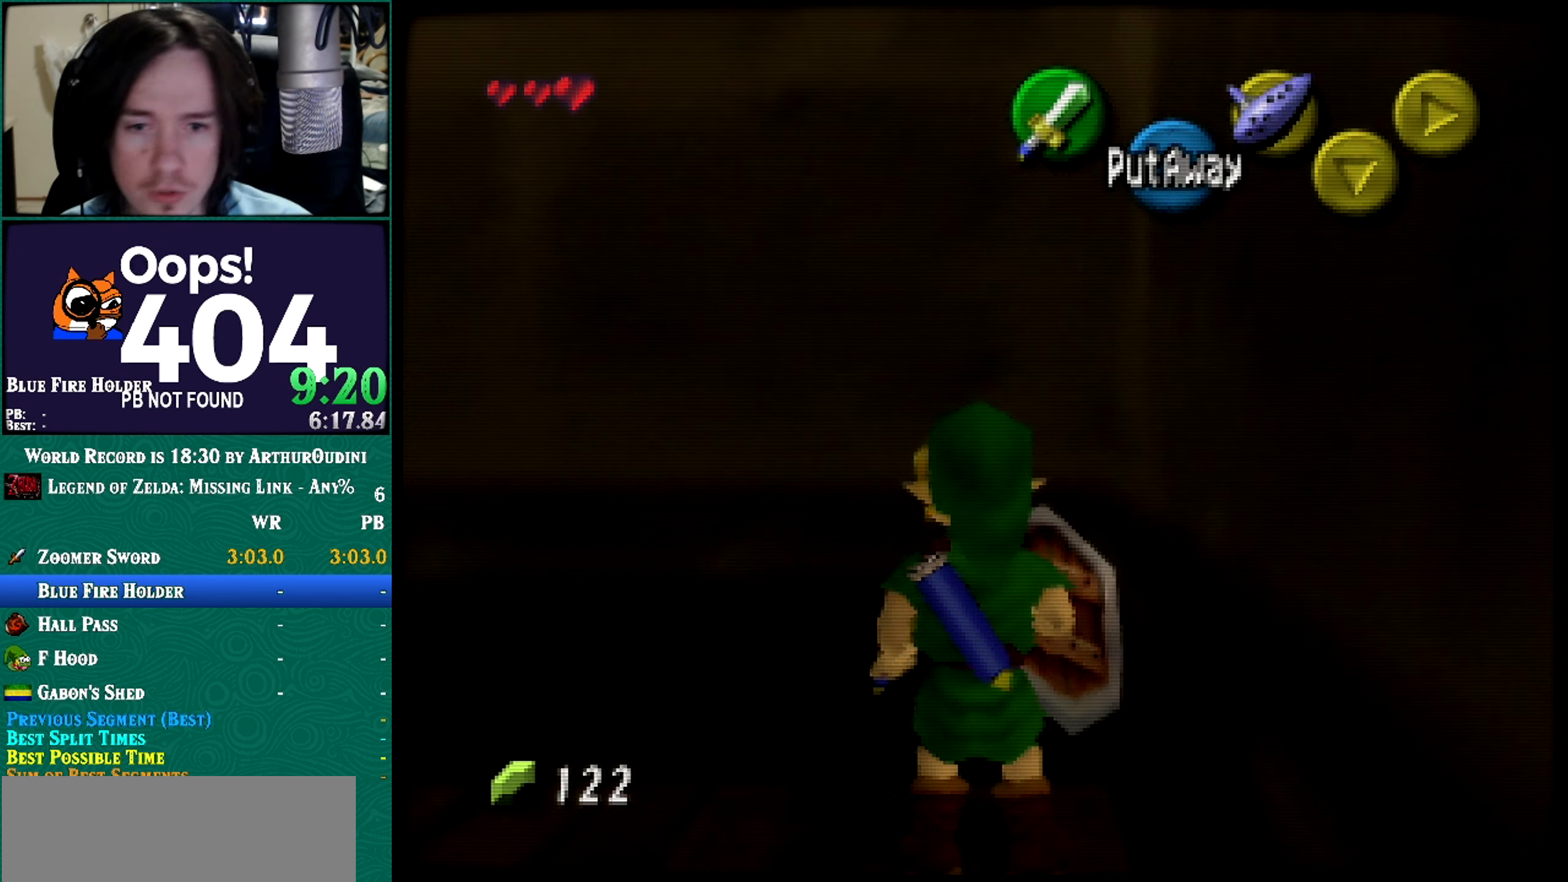
{"buttons": [], "left_stick": "center", "events": []}
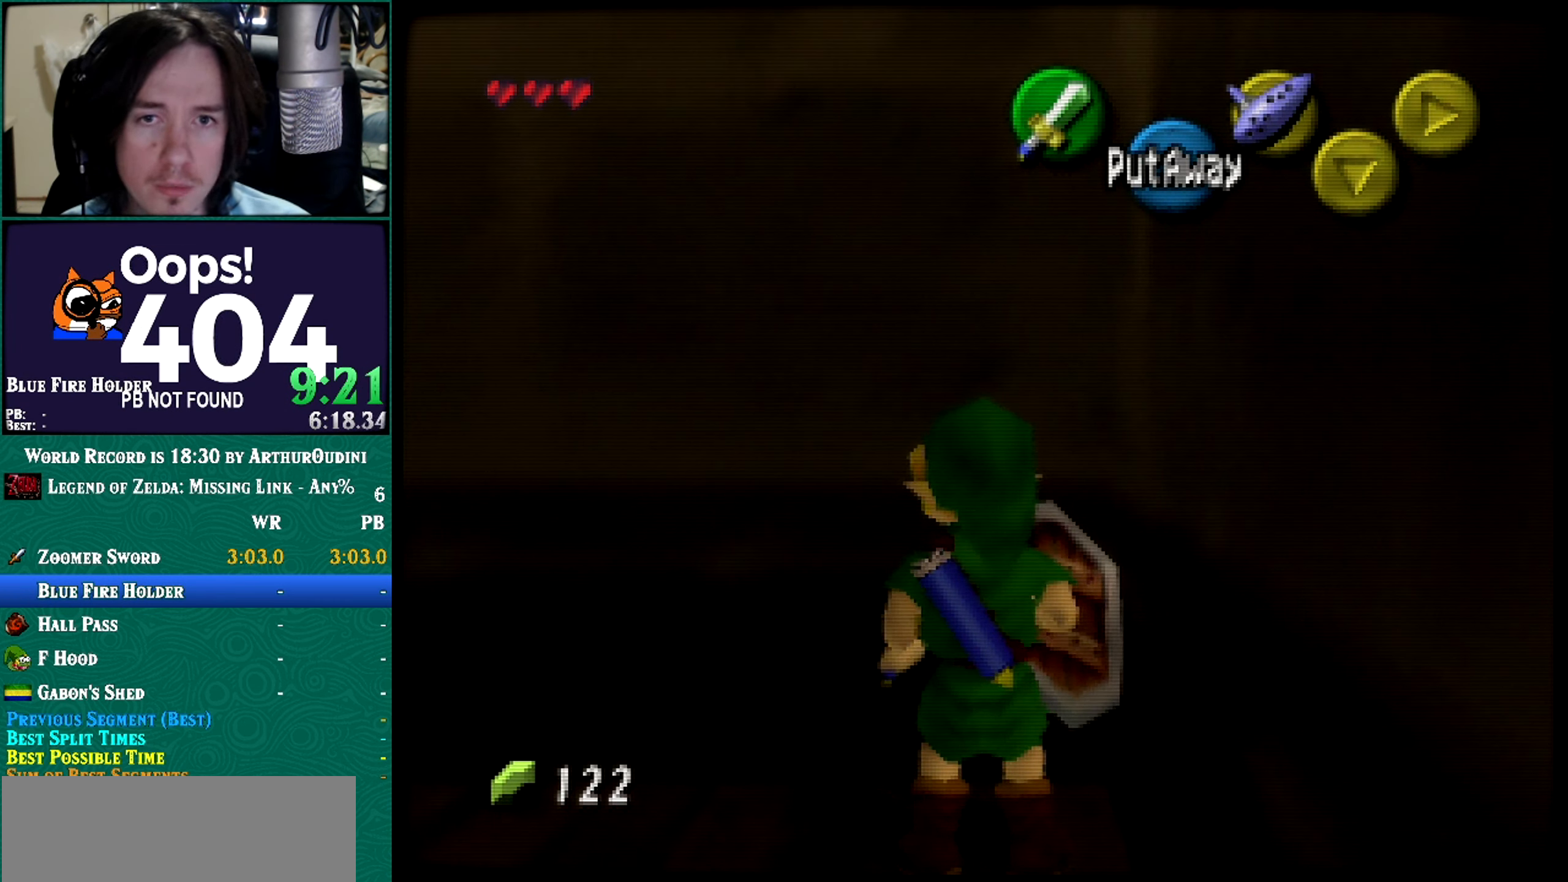
{"buttons": [], "left_stick": "center", "events": []}
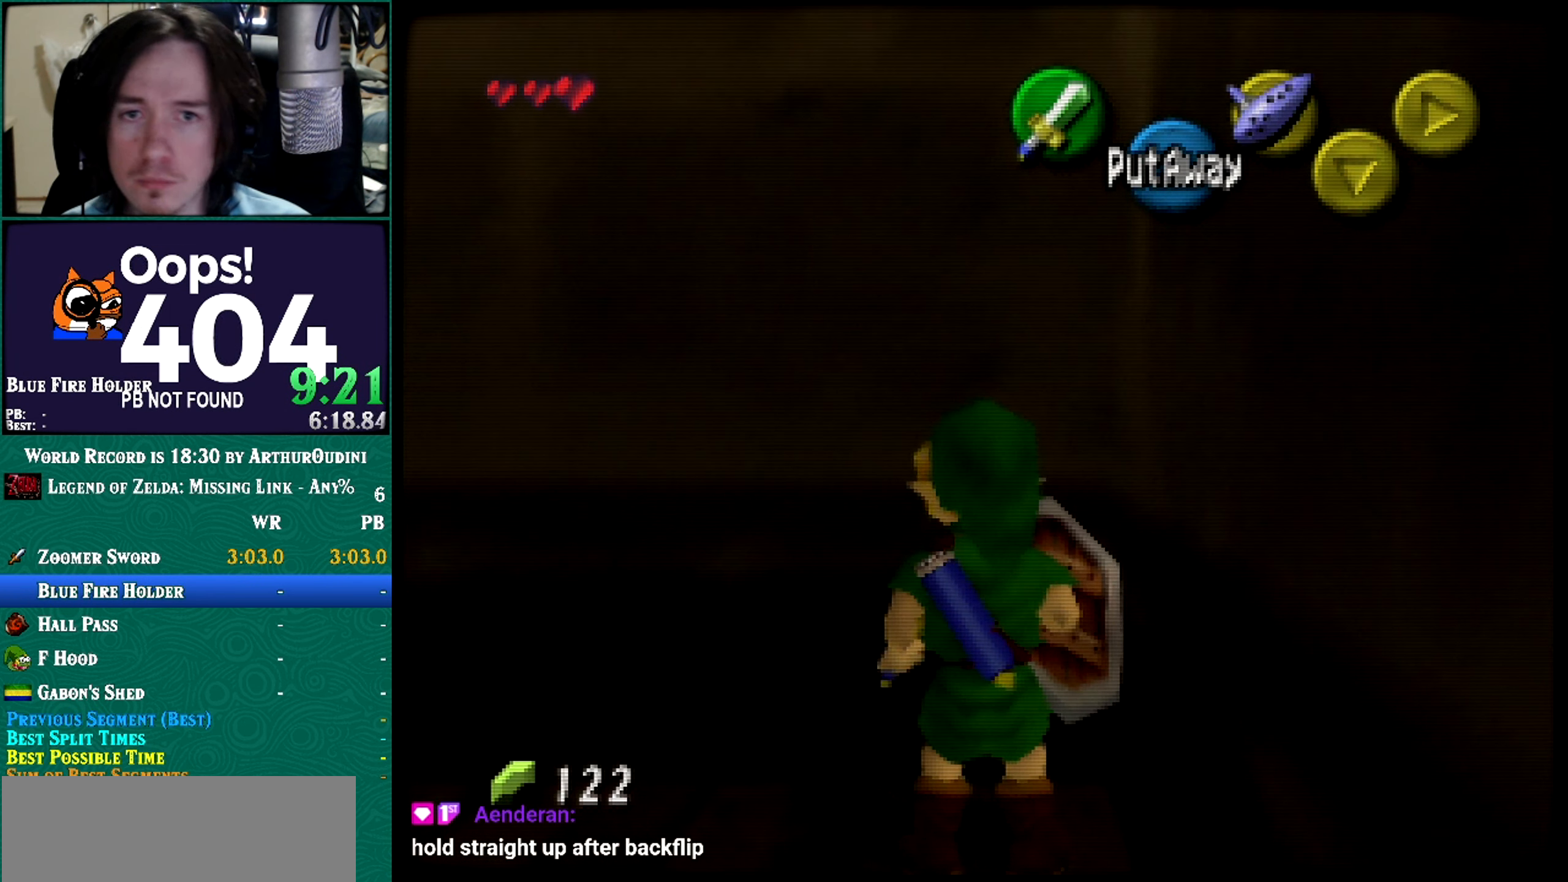
{"buttons": [], "left_stick": "center", "events": []}
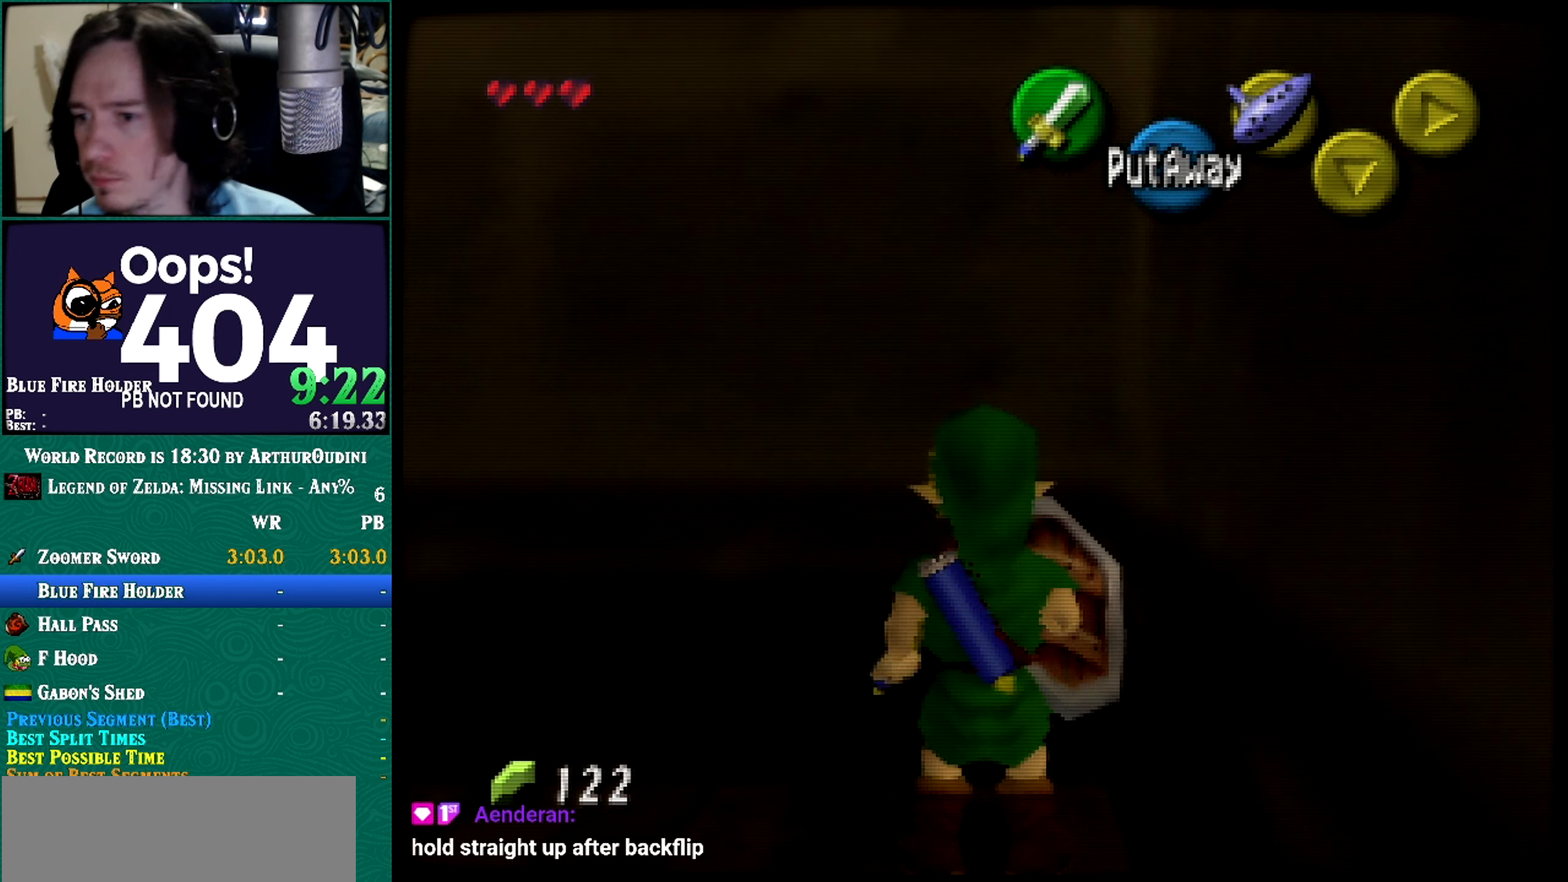
{"buttons": [], "left_stick": "center", "events": []}
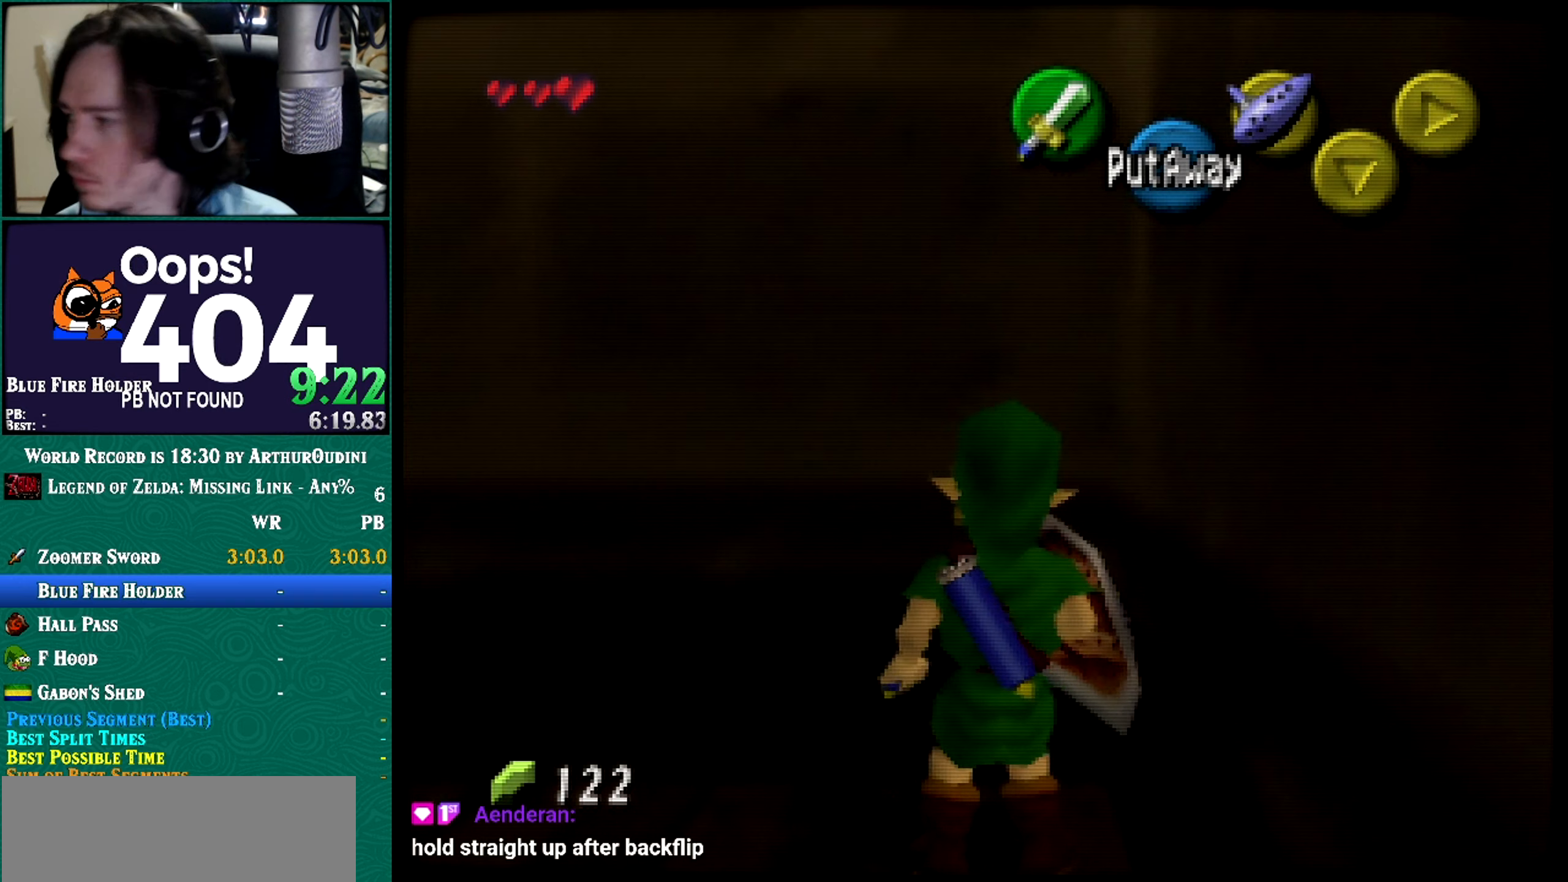
{"buttons": [], "left_stick": "up-right", "events": [[451, "left_stick", "up-right"]]}
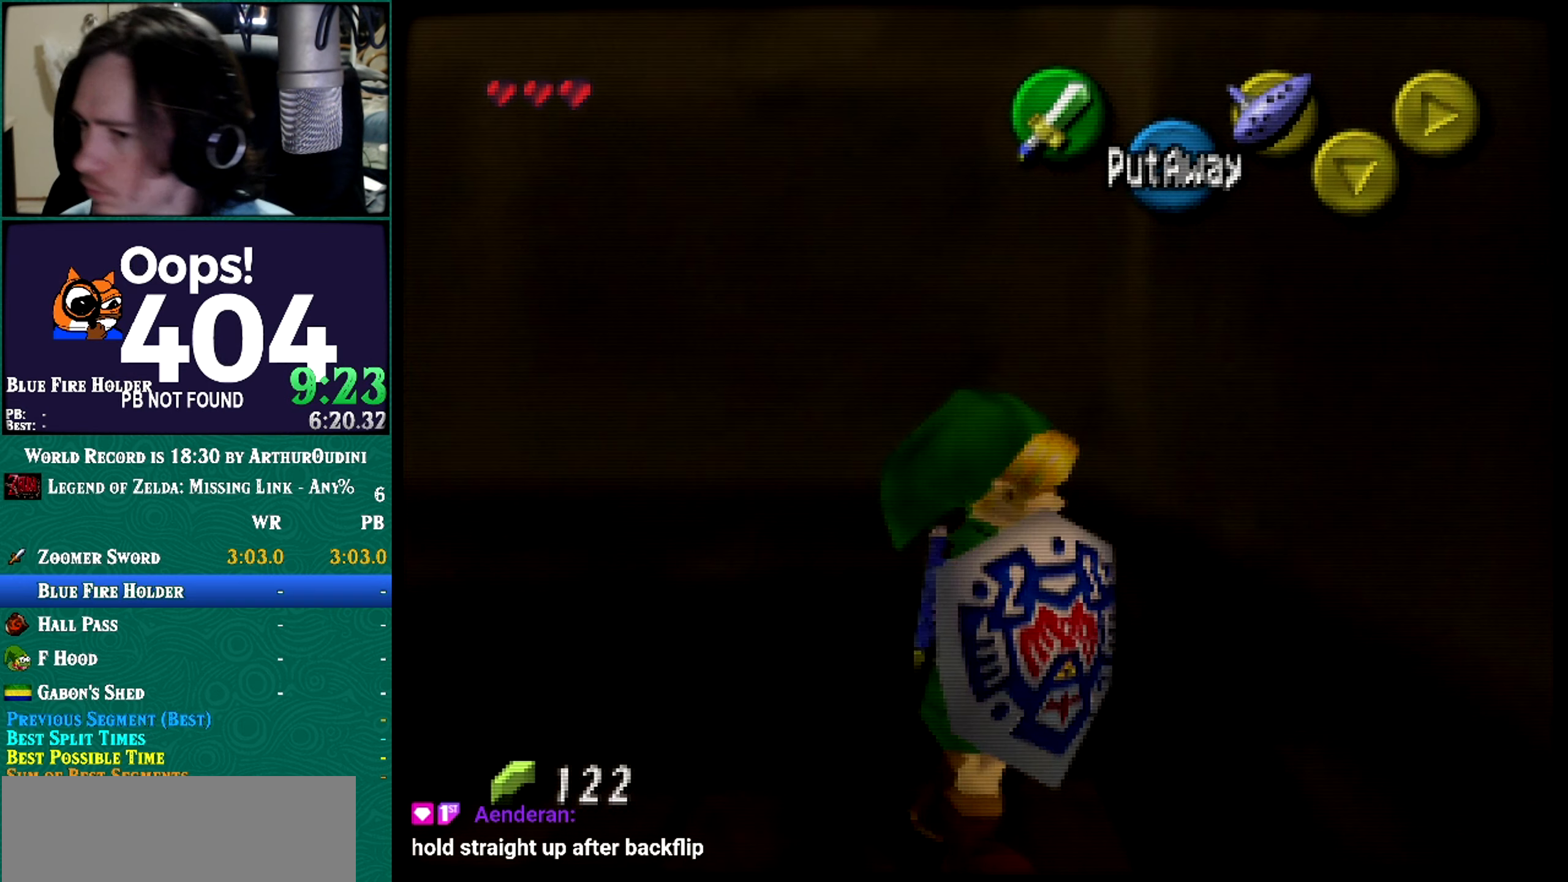
{"buttons": [], "left_stick": "up", "events": [[200, "left_stick", "up"], [350, "A", "down"], [350, "B", "down"], [350, "C_DOWN", "down"], [350, "C_RIGHT", "down"], [350, "C_UP", "down"], [350, "R1", "down"], [350, "Z", "down"], [350, "left_stick", "center"], [417, "A", "up"], [417, "B", "up"], [417, "C_DOWN", "up"], [417, "C_RIGHT", "up"], [417, "C_UP", "up"], [417, "R1", "up"], [417, "Z", "up"], [417, "left_stick", "up"]]}
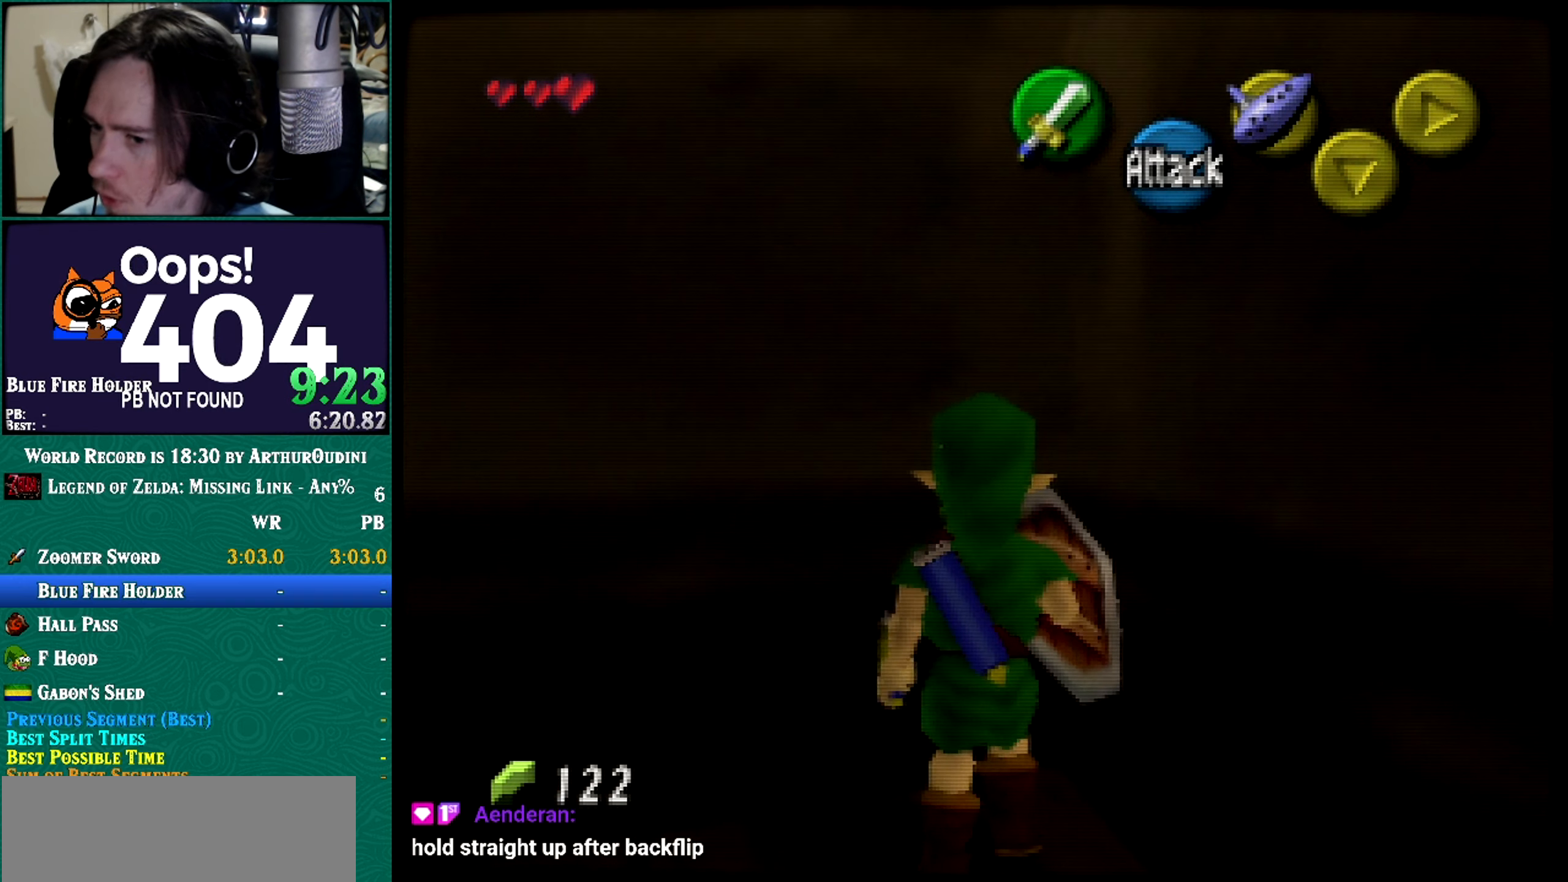
{"buttons": [], "left_stick": "up", "events": []}
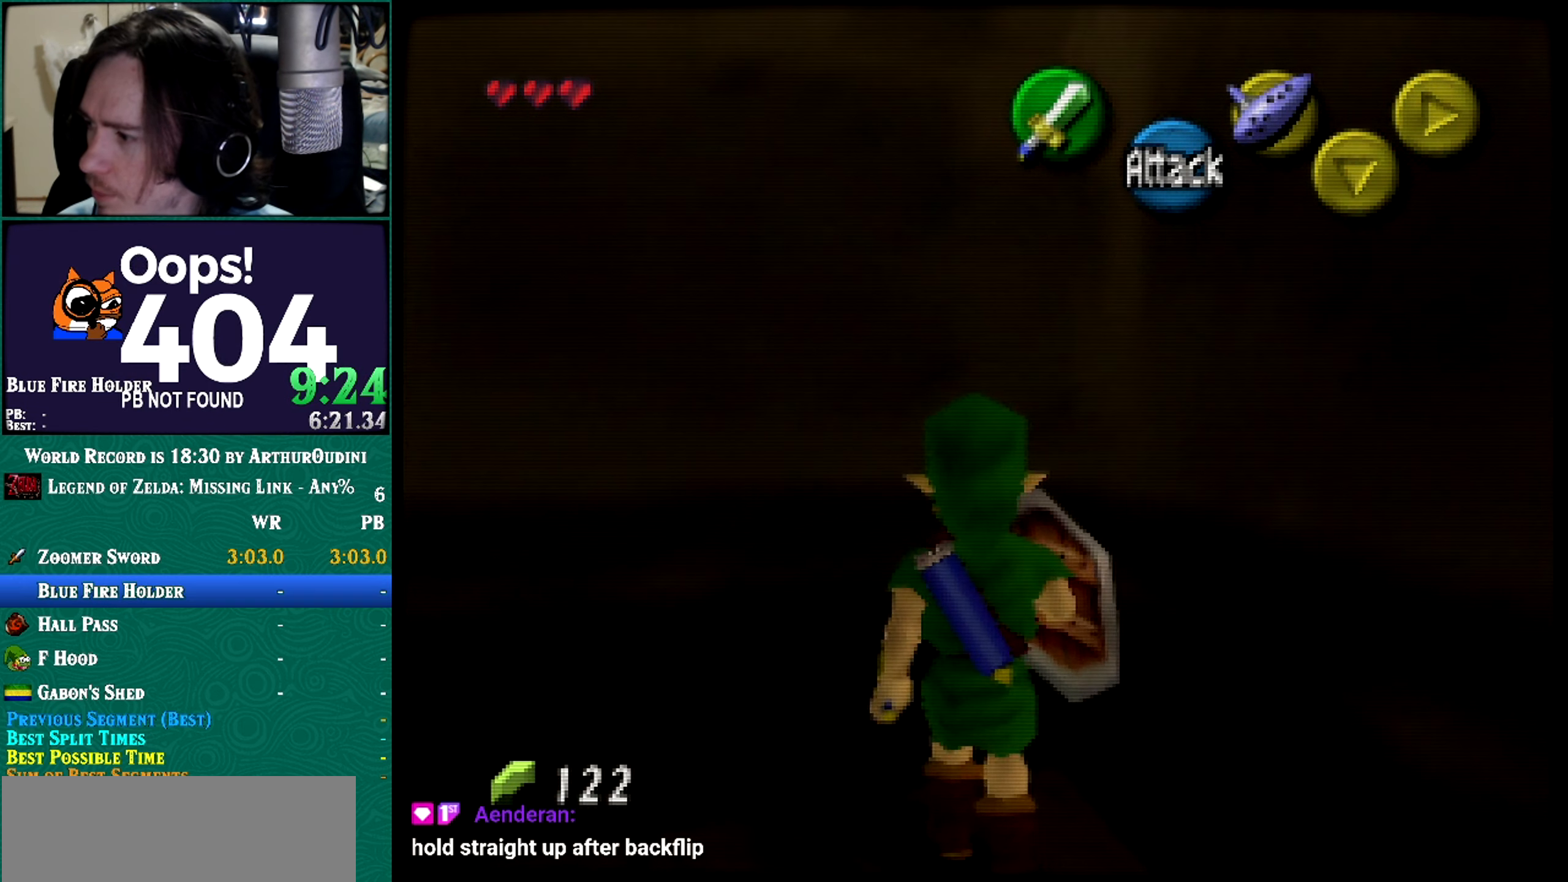
{"buttons": [], "left_stick": "center", "events": [[17, "left_stick", "center"], [233, "left_stick", "up-left"], [284, "B", "down"], [284, "C_UP", "down"], [284, "R1", "down"], [284, "Z", "down"], [284, "left_stick", "center"], [484, "B", "up"], [484, "C_UP", "up"], [484, "R1", "up"], [484, "Z", "up"]]}
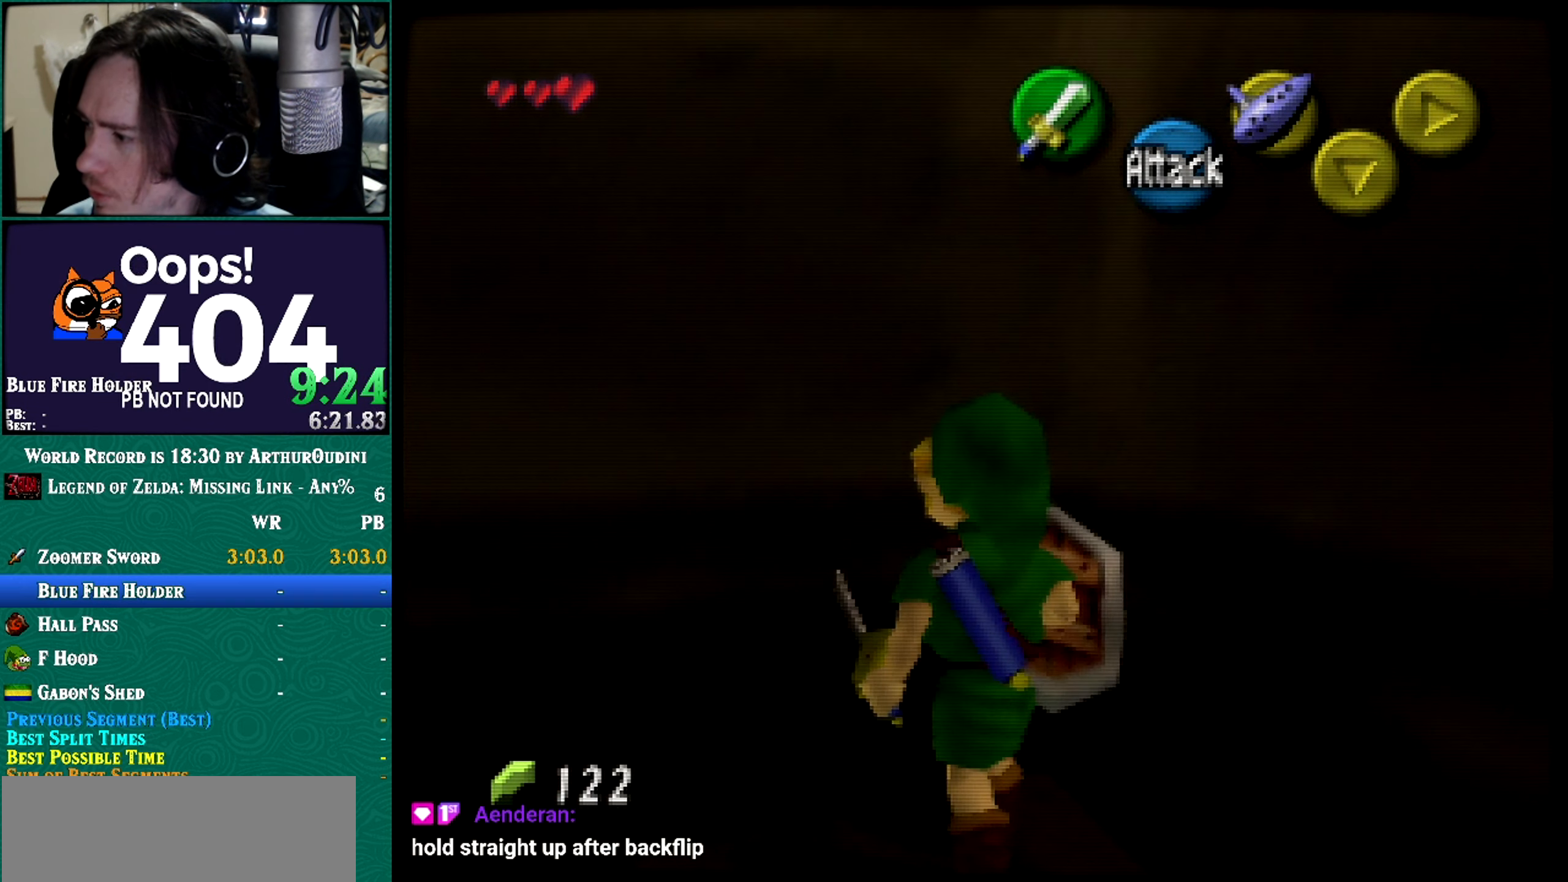
{"buttons": [], "left_stick": "center", "events": [[17, "left_stick", "up-left"], [251, "Z", "down"], [451, "C_RIGHT", "down"], [451, "Z", "up"], [451, "left_stick", "center"], [484, "C_RIGHT", "up"]]}
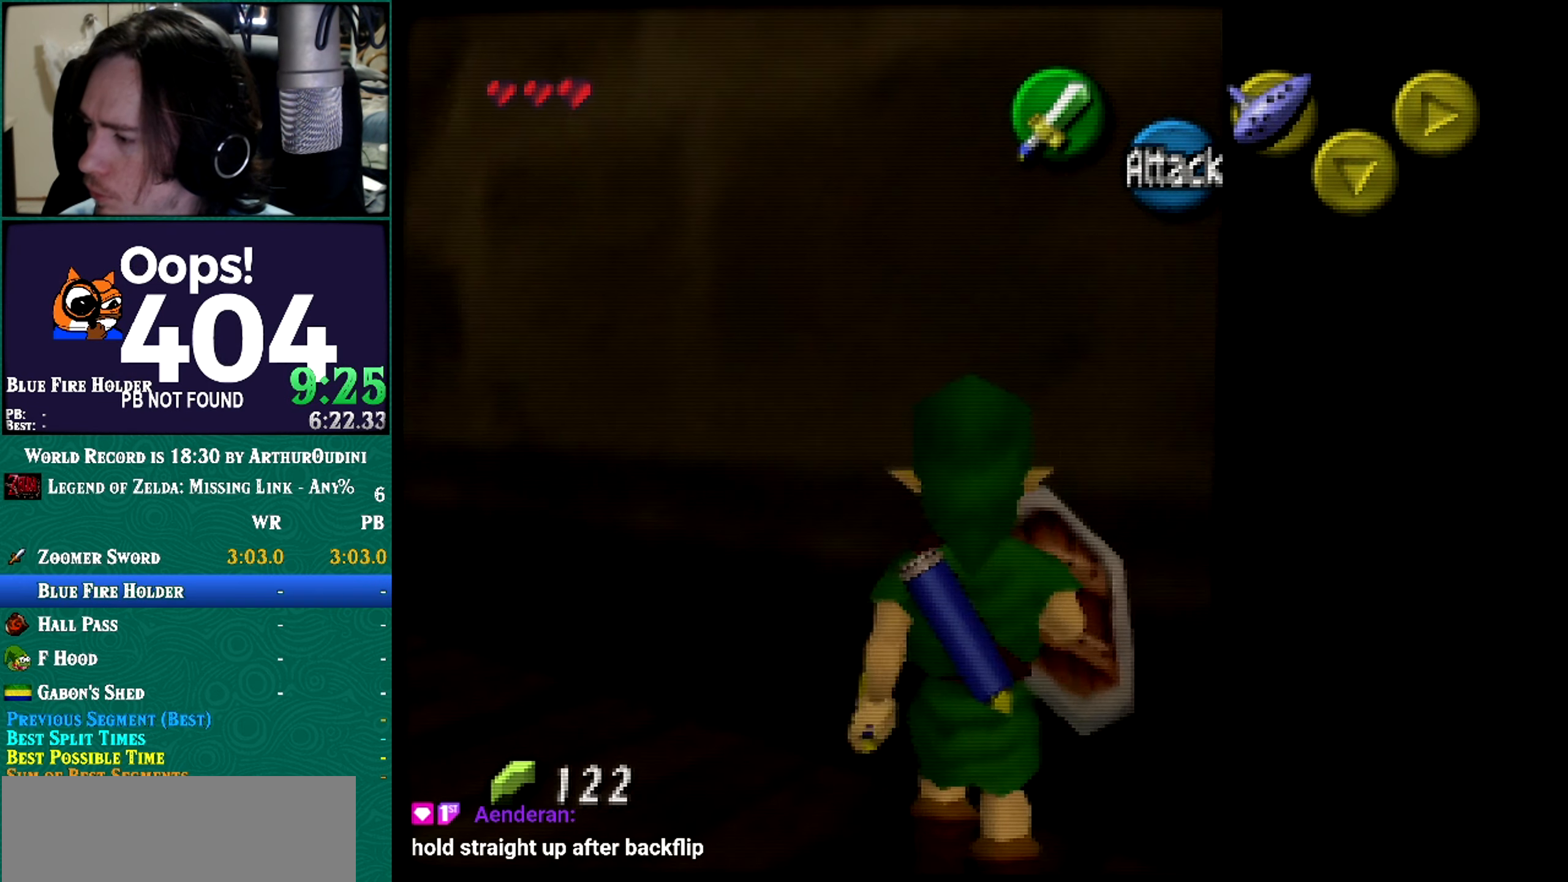
{"buttons": [], "left_stick": "up-left", "events": [[417, "C_RIGHT", "down"], [450, "C_RIGHT", "up"], [450, "left_stick", "up-left"]]}
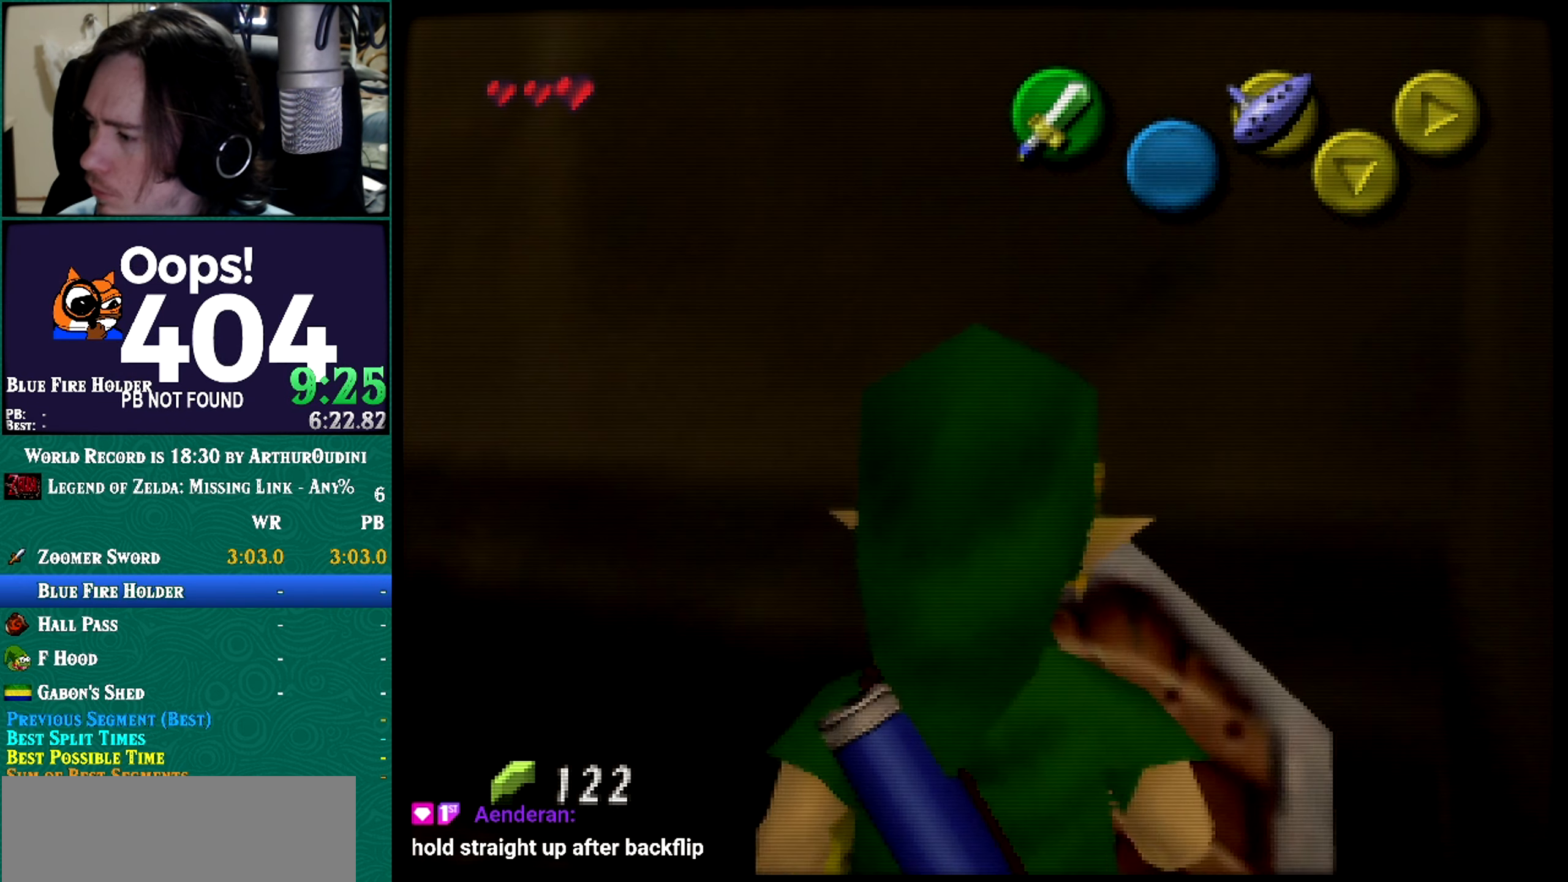
{"buttons": ["Z"], "left_stick": "center", "events": [[134, "left_stick", "up"], [468, "left_stick", "center"], [501, "Z", "down"]]}
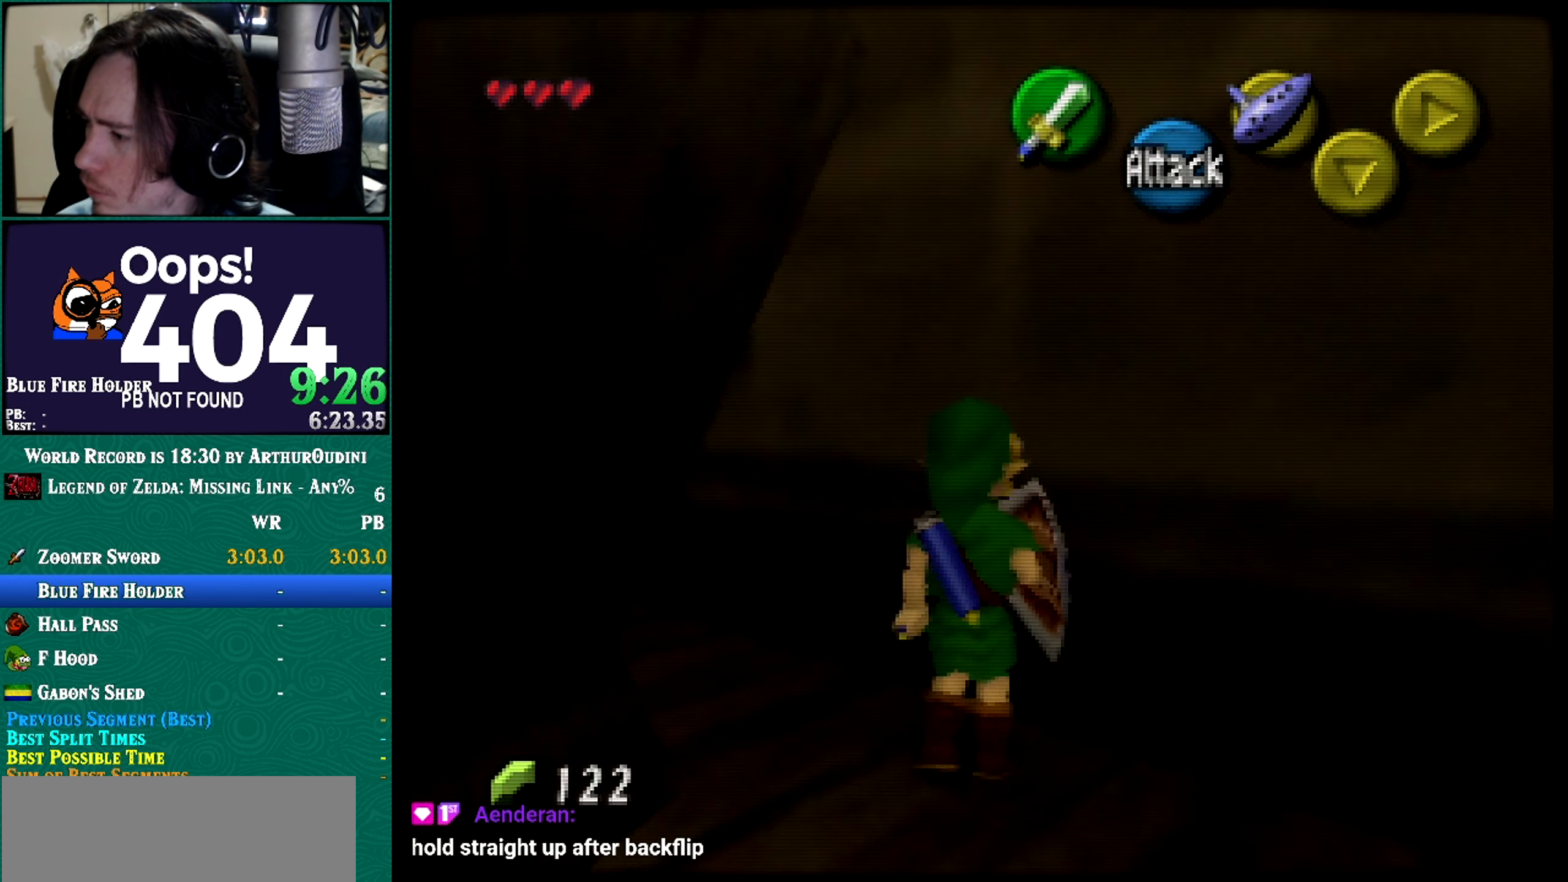
{"buttons": ["Z"], "left_stick": "center", "events": []}
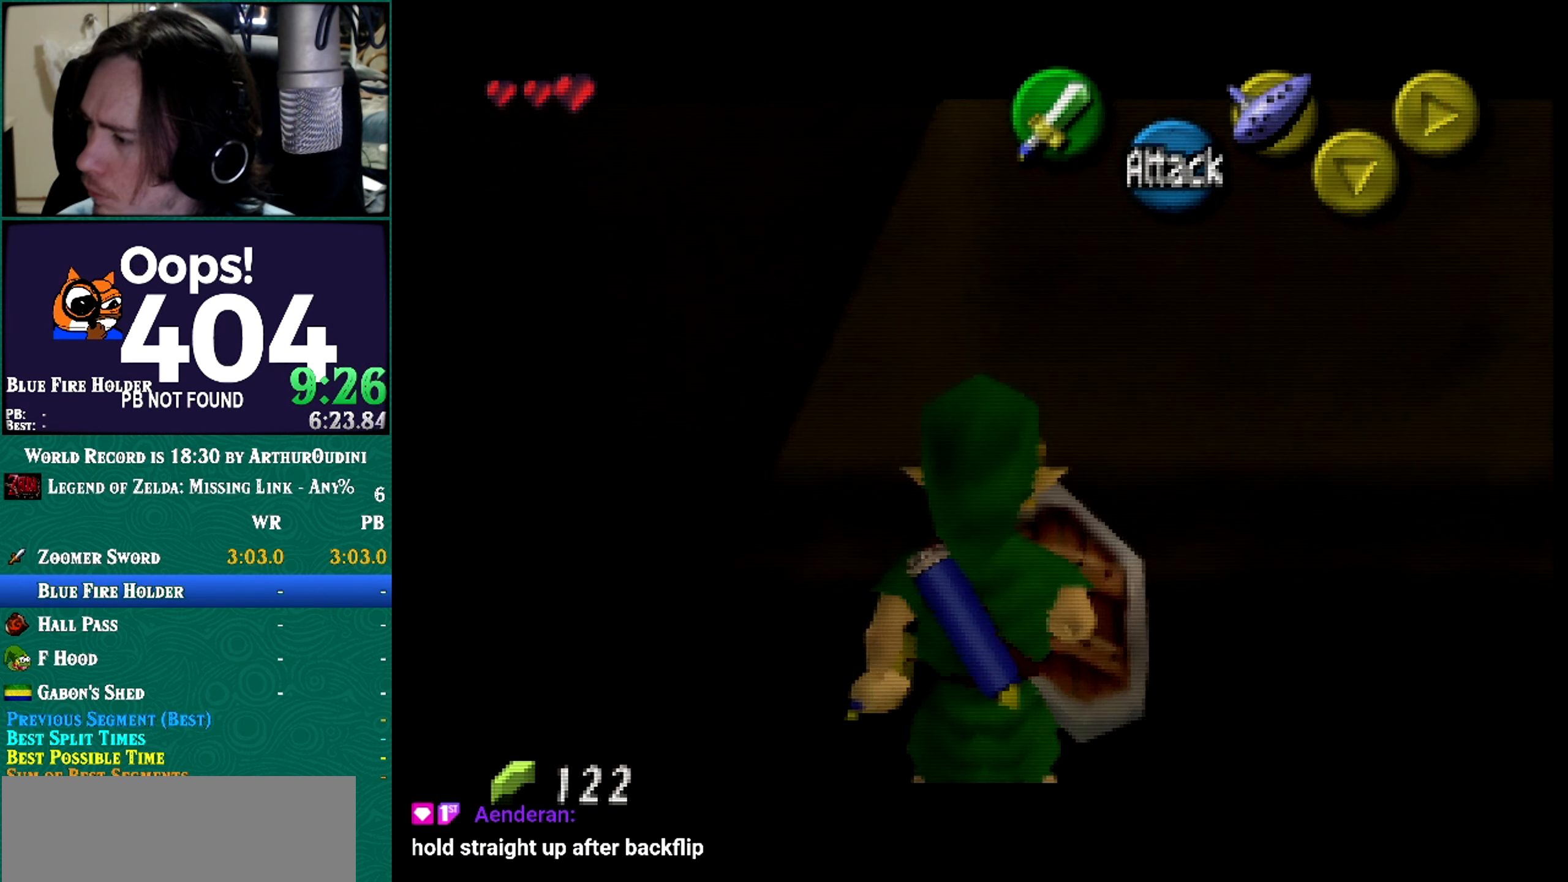
{"buttons": ["A", "Z"], "left_stick": "right", "events": [[434, "left_stick", "right"], [468, "A", "down"]]}
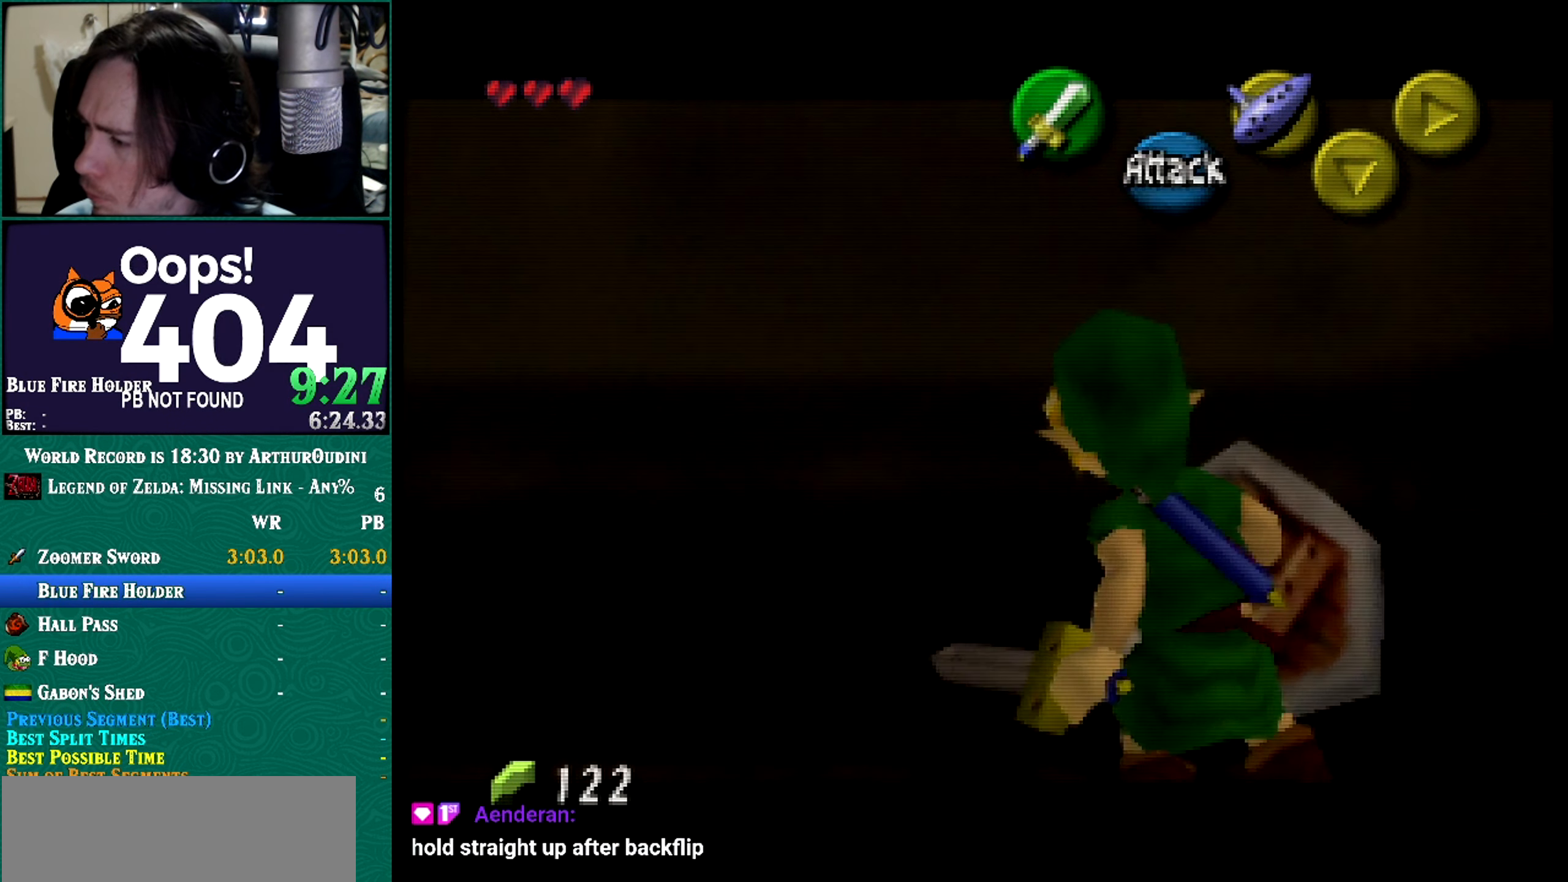
{"buttons": ["Z"], "left_stick": "center", "events": [[83, "A", "up"], [83, "left_stick", "center"]]}
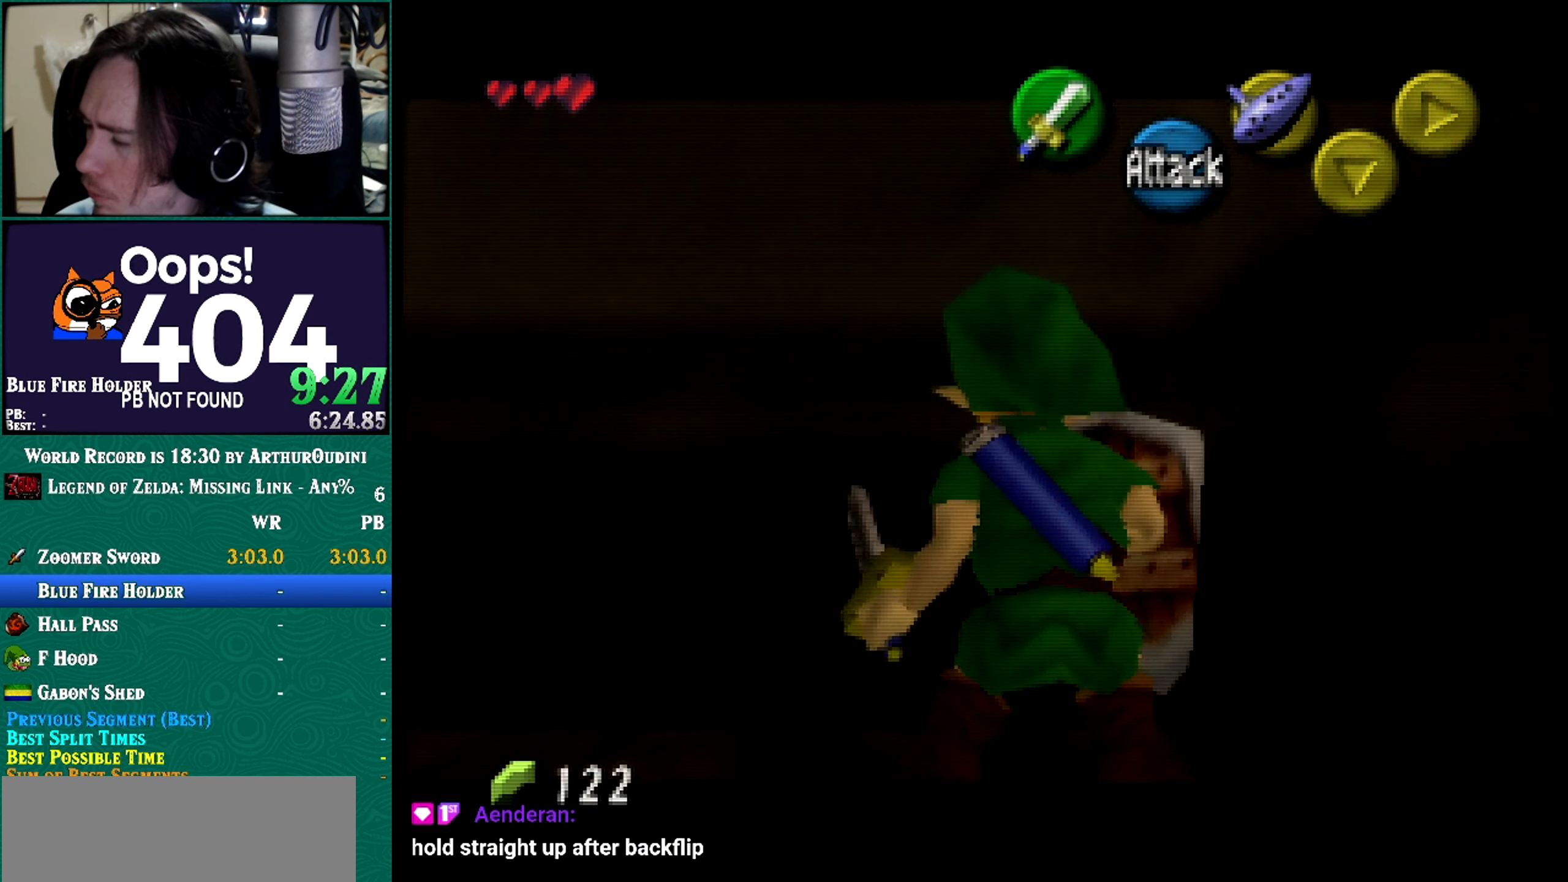
{"buttons": ["R1"], "left_stick": "center", "events": [[250, "Z", "up"], [333, "R1", "down"]]}
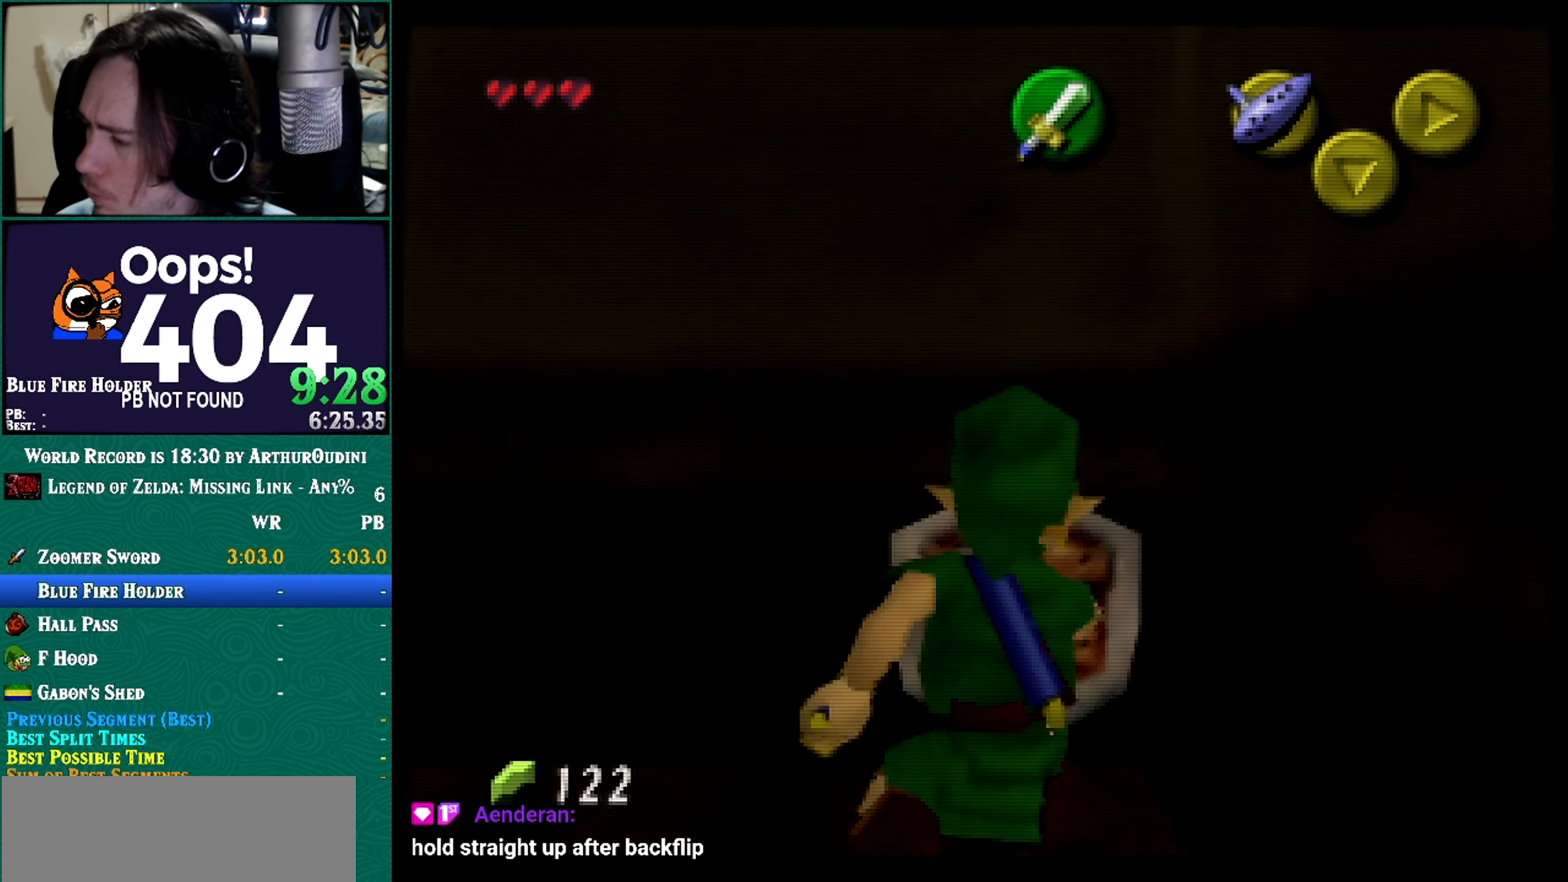
{"buttons": [], "left_stick": "center", "events": [[117, "B", "down"], [351, "B", "up"], [484, "R1", "up"]]}
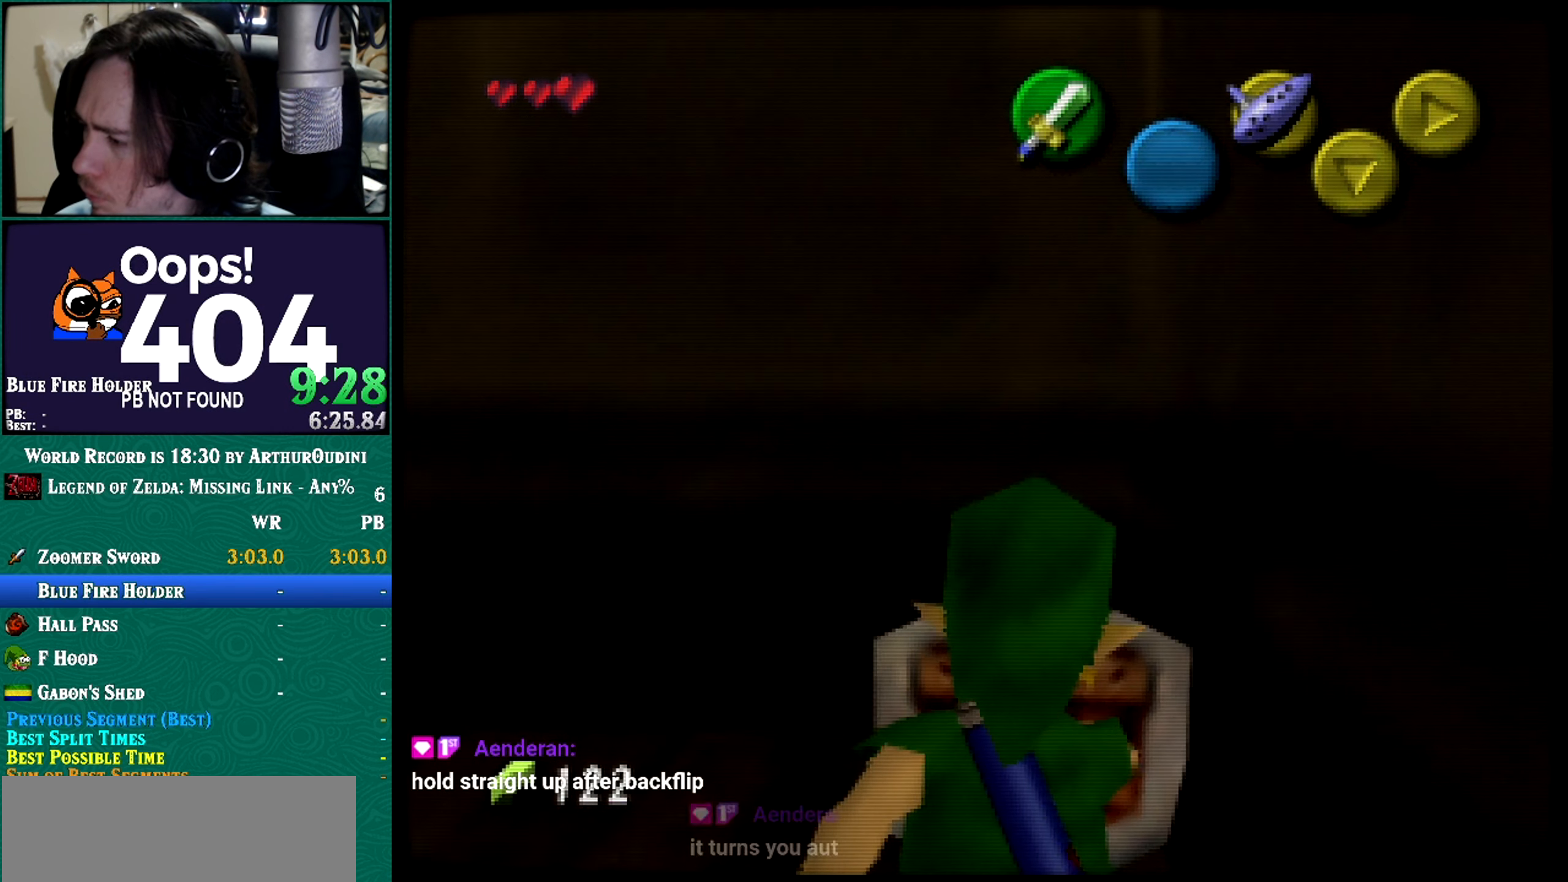
{"buttons": ["R1"], "left_stick": "right", "events": [[83, "R1", "down"], [116, "left_stick", "right"]]}
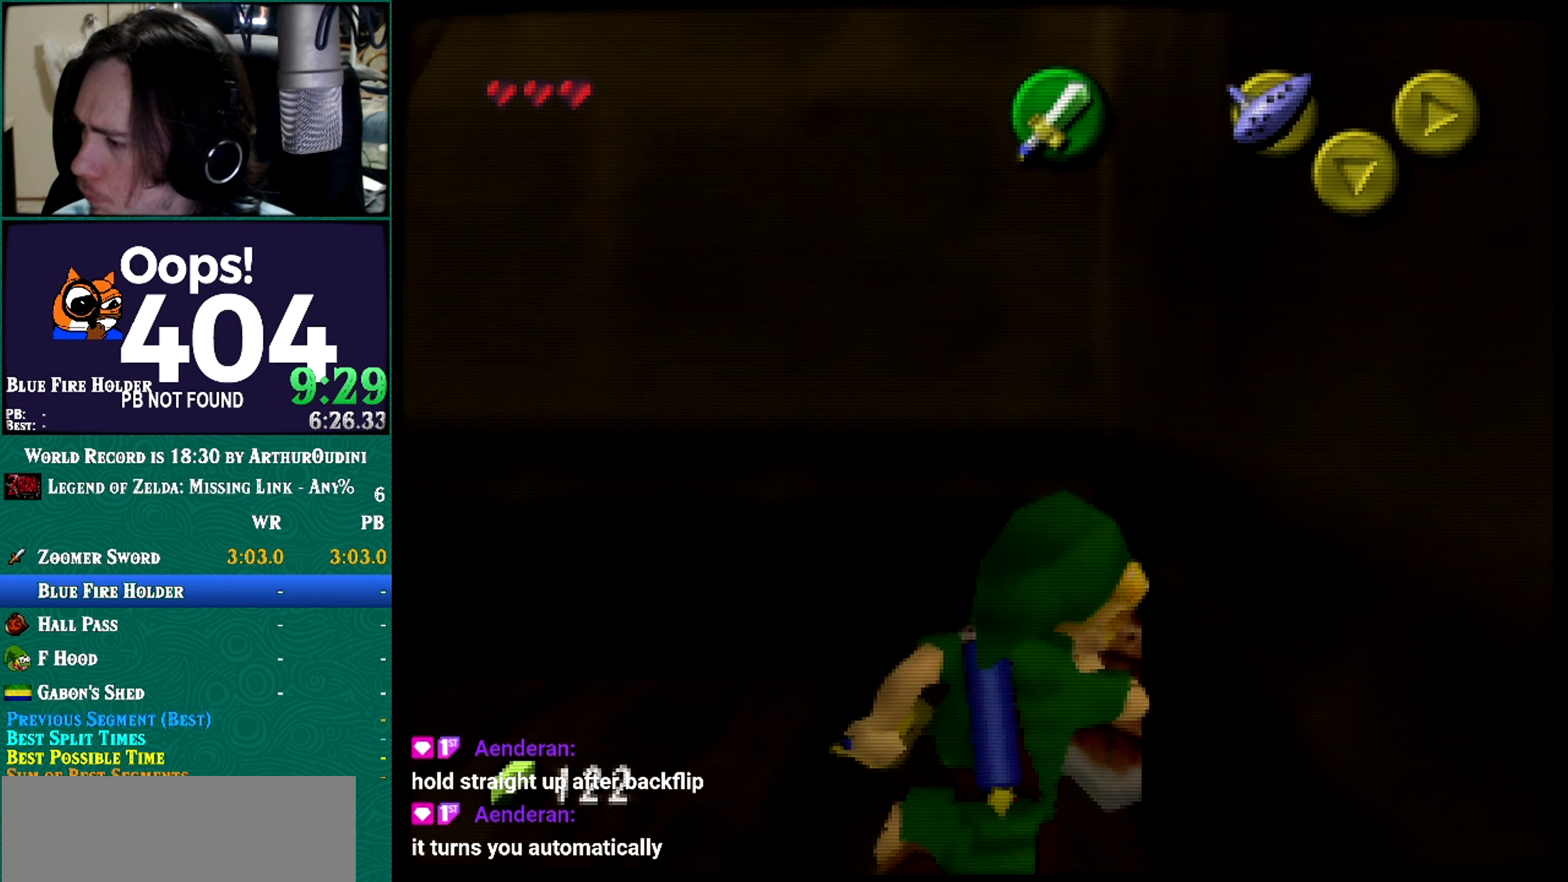
{"buttons": ["R1"], "left_stick": "right", "events": [[317, "B", "down"], [401, "B", "up"]]}
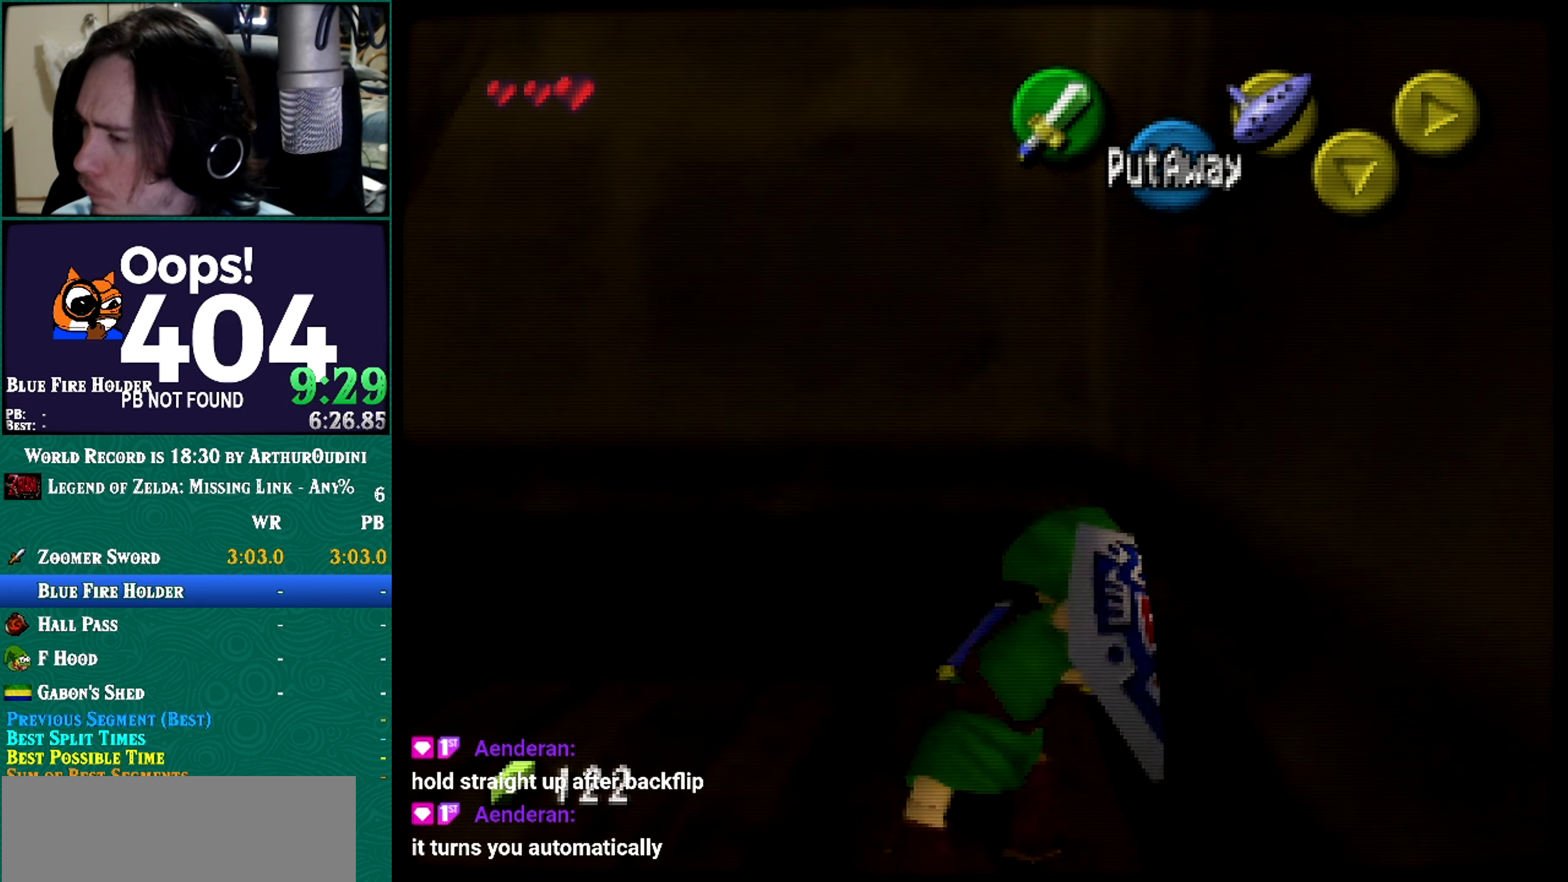
{"buttons": [], "left_stick": "center", "events": [[183, "A", "down"], [183, "C_RIGHT", "down"], [183, "R1", "up"], [183, "left_stick", "center"], [250, "A", "up"], [250, "C_RIGHT", "up"], [250, "R1", "down"], [250, "left_stick", "right"], [400, "A", "down"], [400, "B", "down"], [400, "C_DOWN", "down"], [400, "C_RIGHT", "down"], [400, "C_UP", "down"], [400, "Z", "down"], [400, "left_stick", "center"], [467, "A", "up"], [467, "B", "up"], [467, "C_DOWN", "up"], [467, "C_RIGHT", "up"], [467, "C_UP", "up"], [467, "R1", "up"], [467, "Z", "up"]]}
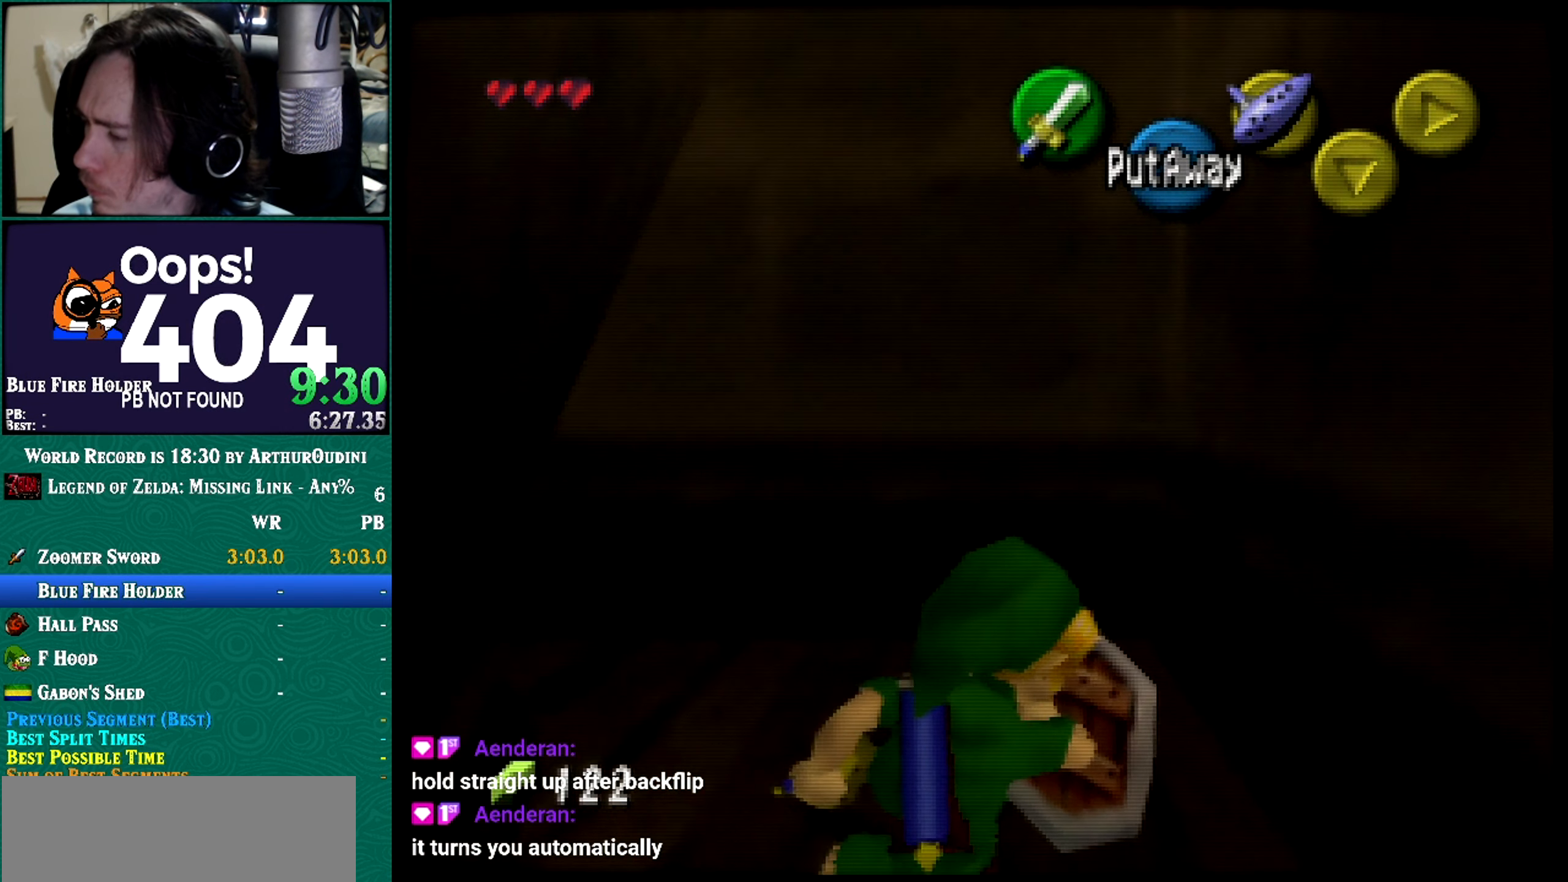
{"buttons": ["R1"], "left_stick": "right", "events": [[284, "R1", "down"], [284, "left_stick", "right"]]}
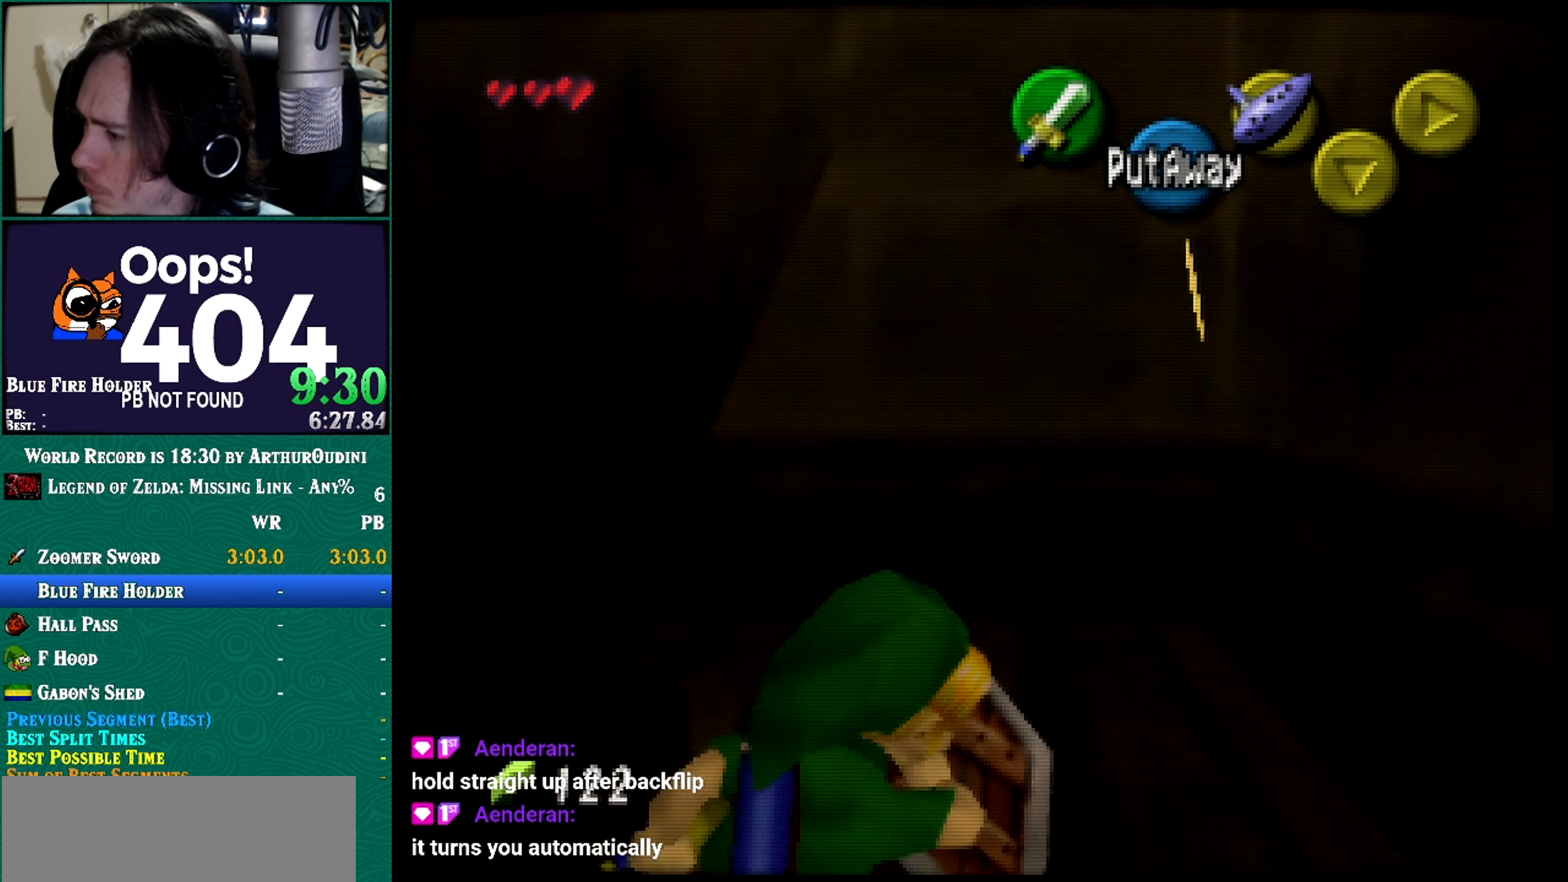
{"buttons": [], "left_stick": "center", "events": [[83, "left_stick", "center"], [283, "R1", "up"]]}